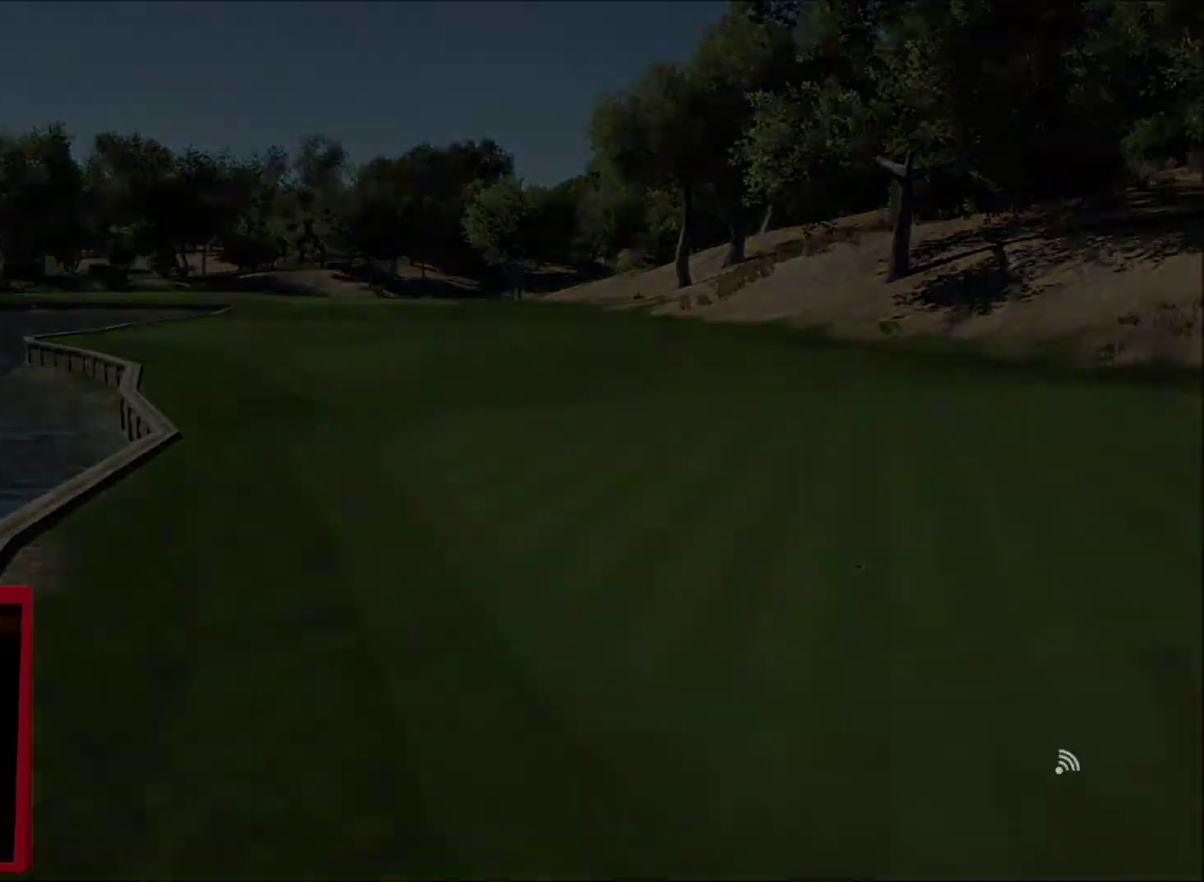
Gameplay with a controller (Xbox layout); each line is a JSON object with the inputs held at the frame after it. "events" lists button and stick changes between this image and that frame as [ms after this image, input, new state], when the widget could be followed in between.
{"buttons": [], "left_stick": "center", "right_stick": "center", "events": []}
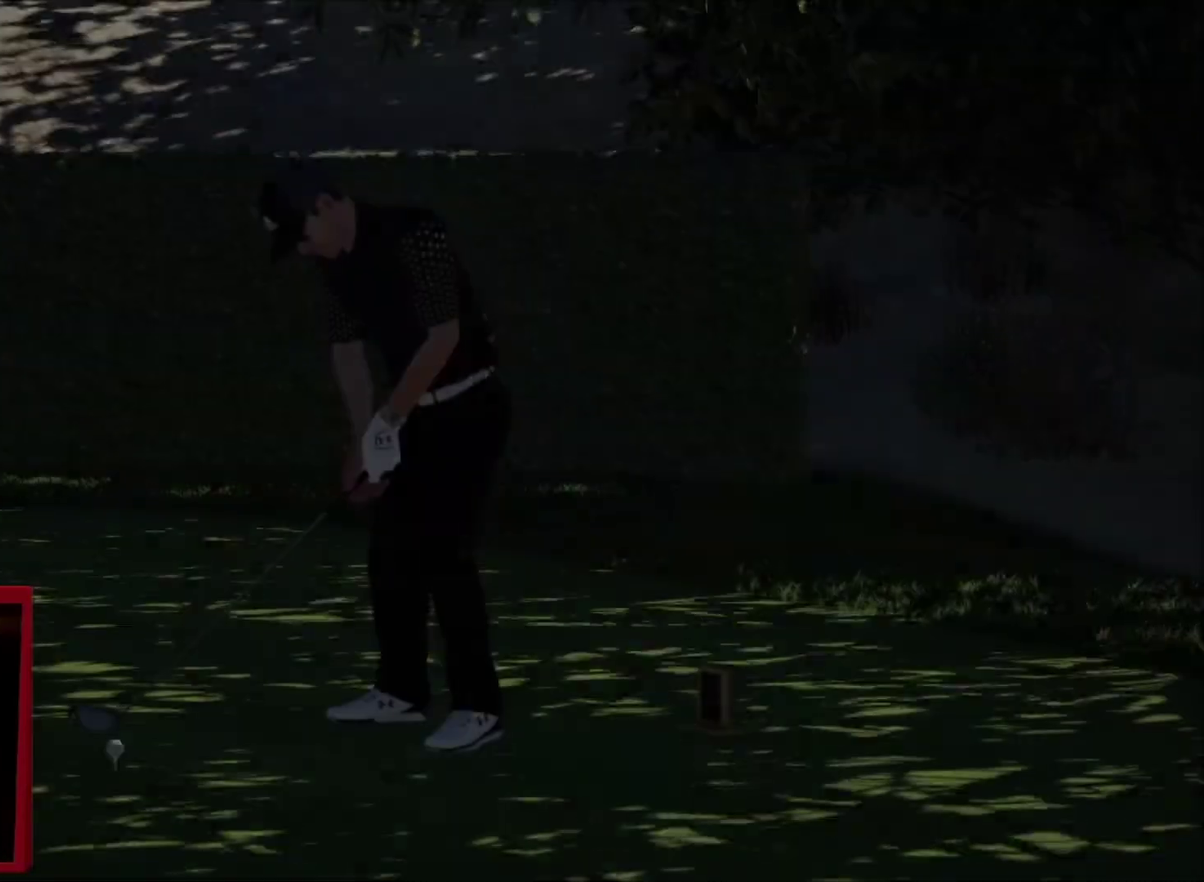
{"buttons": [], "left_stick": "center", "right_stick": "center", "events": [[34, "A", "down"], [134, "A", "up"]]}
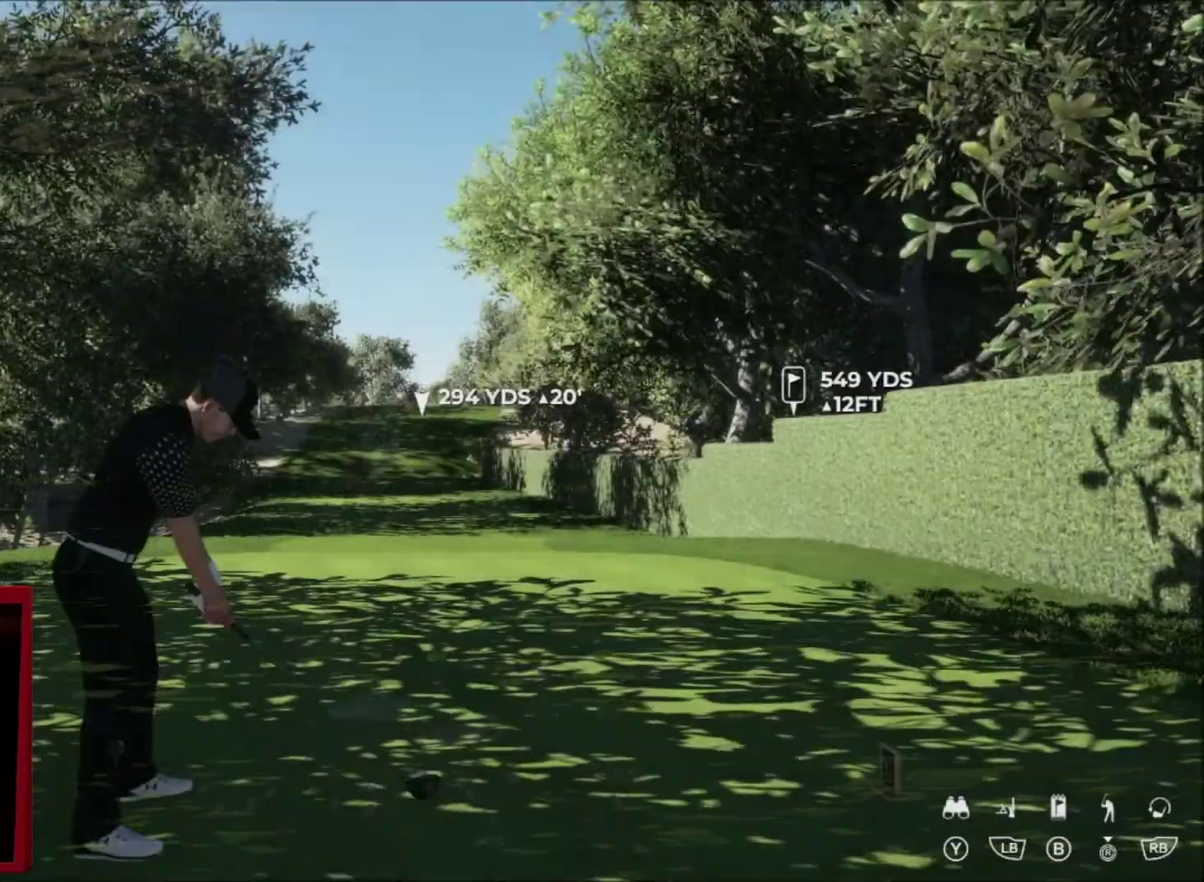
{"buttons": ["L2"], "left_stick": "center", "right_stick": "center", "events": [[66, "L2", "down"]]}
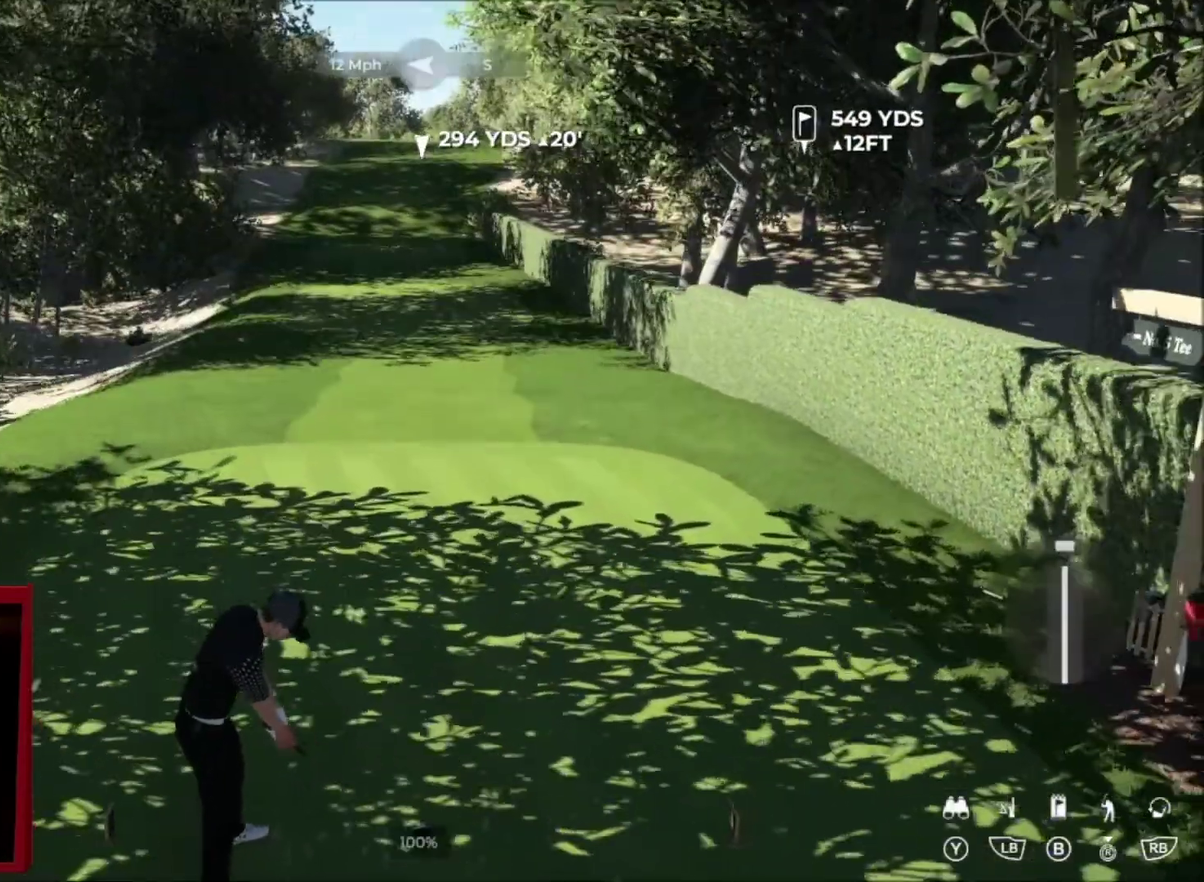
{"buttons": ["L2"], "left_stick": "center", "right_stick": "center", "events": [[34, "B", "down"], [200, "B", "up"]]}
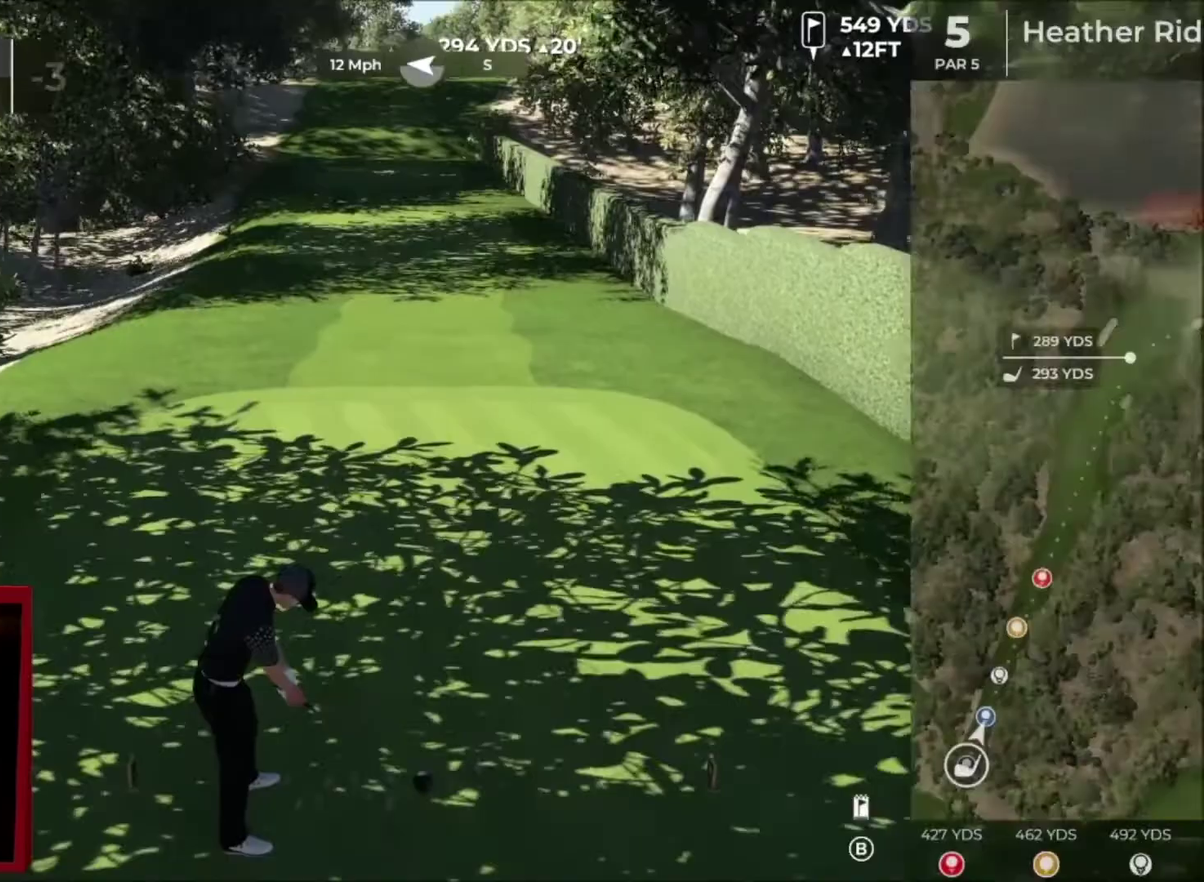
{"buttons": ["L2"], "left_stick": "center", "right_stick": "center", "events": []}
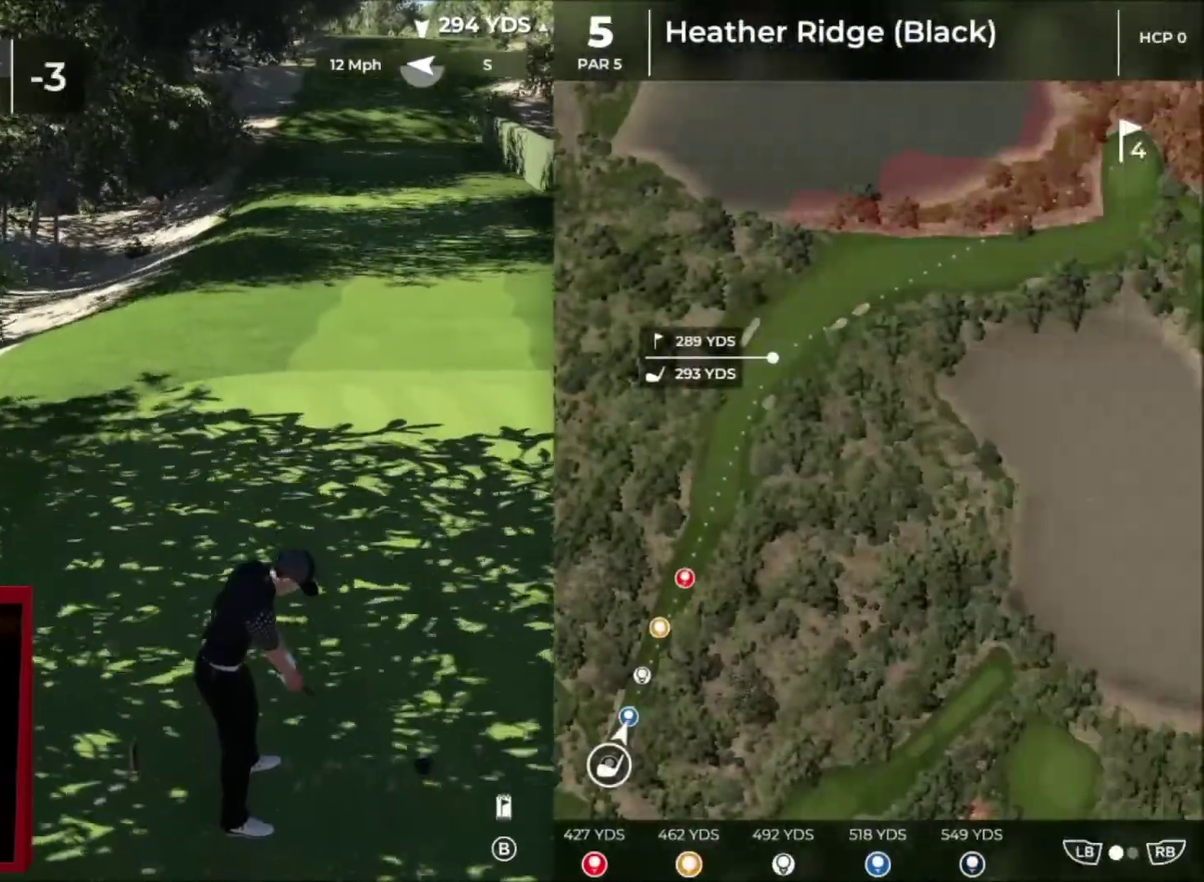
{"buttons": ["L2"], "left_stick": "center", "right_stick": "center", "events": []}
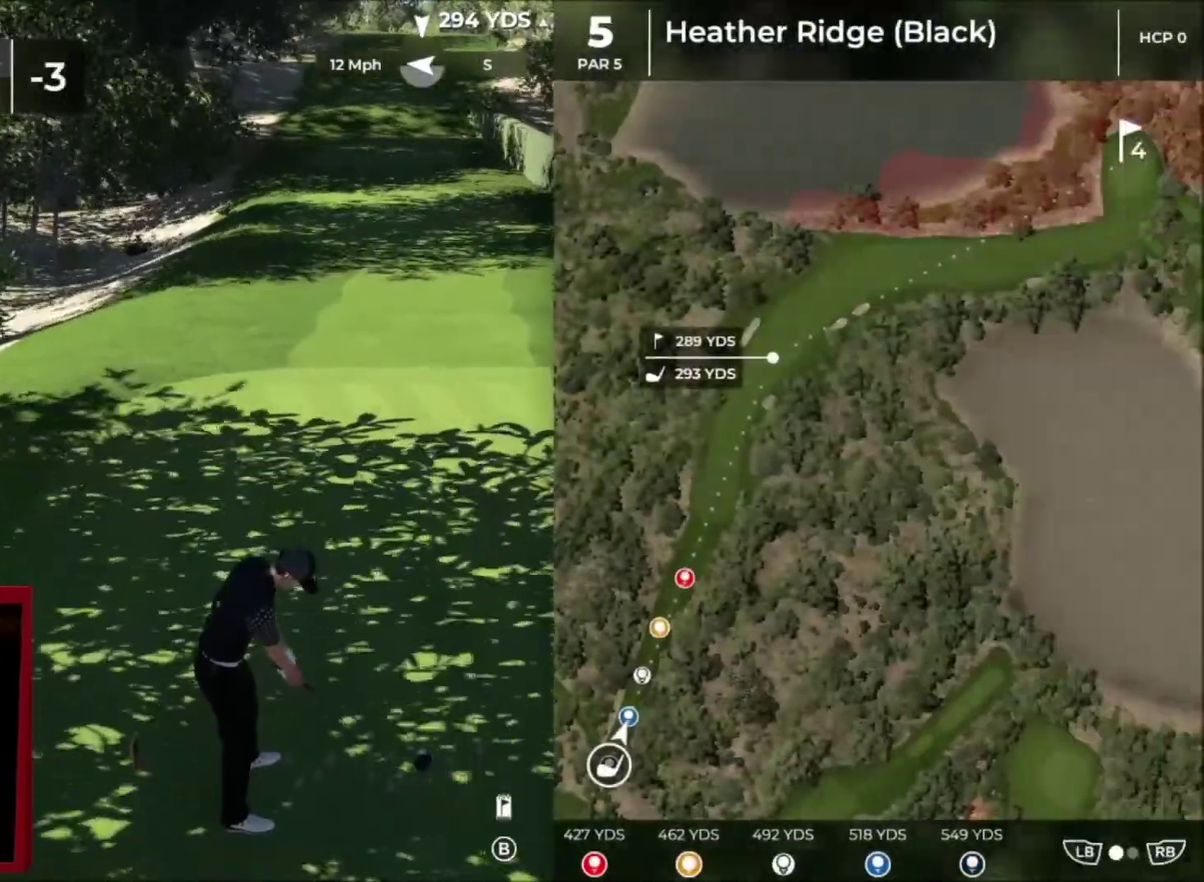
{"buttons": ["L2"], "left_stick": "center", "right_stick": "center", "events": []}
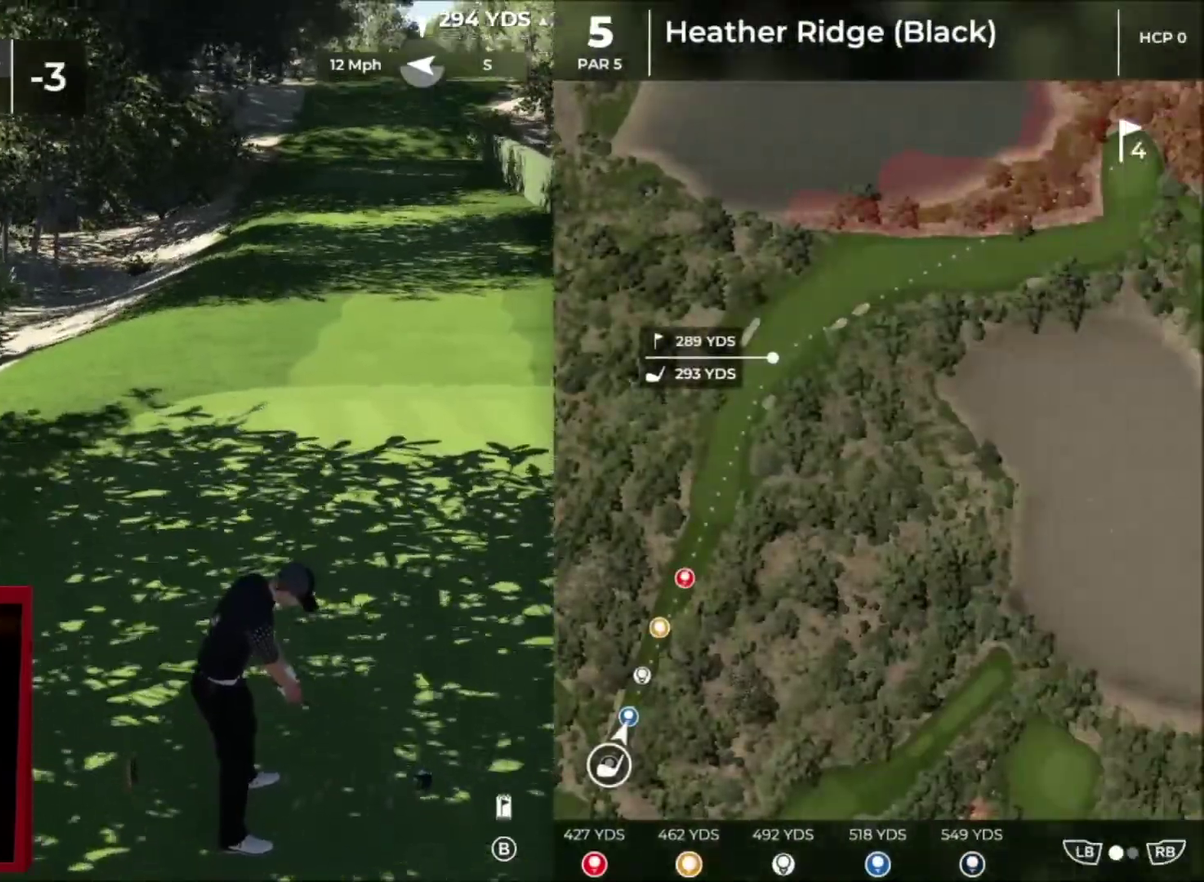
{"buttons": ["B", "Y", "L2"], "left_stick": "center", "right_stick": "center", "events": [[267, "B", "down"], [367, "Y", "down"]]}
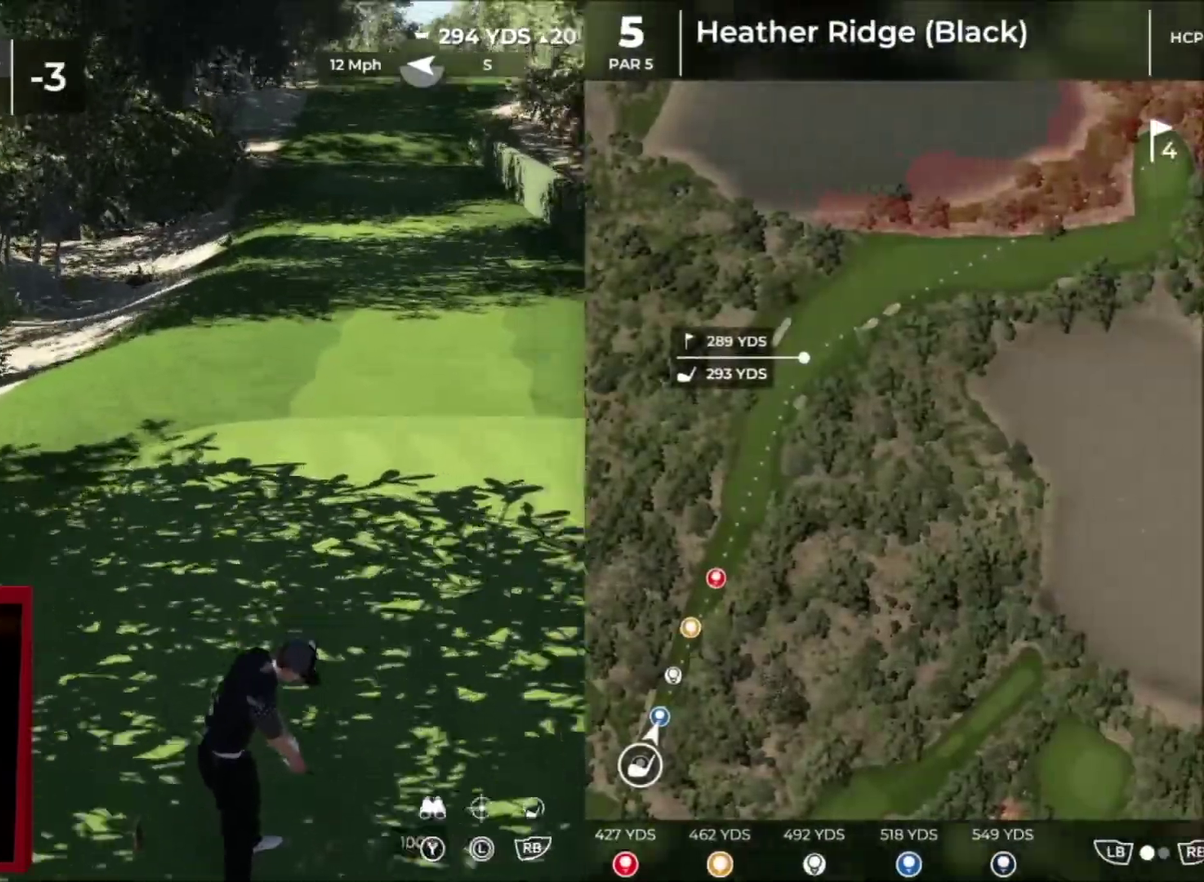
{"buttons": [], "left_stick": "center", "right_stick": "center", "events": [[67, "L2", "up"], [67, "Y", "up"], [167, "L2", "down"], [201, "B", "up"], [434, "L2", "up"]]}
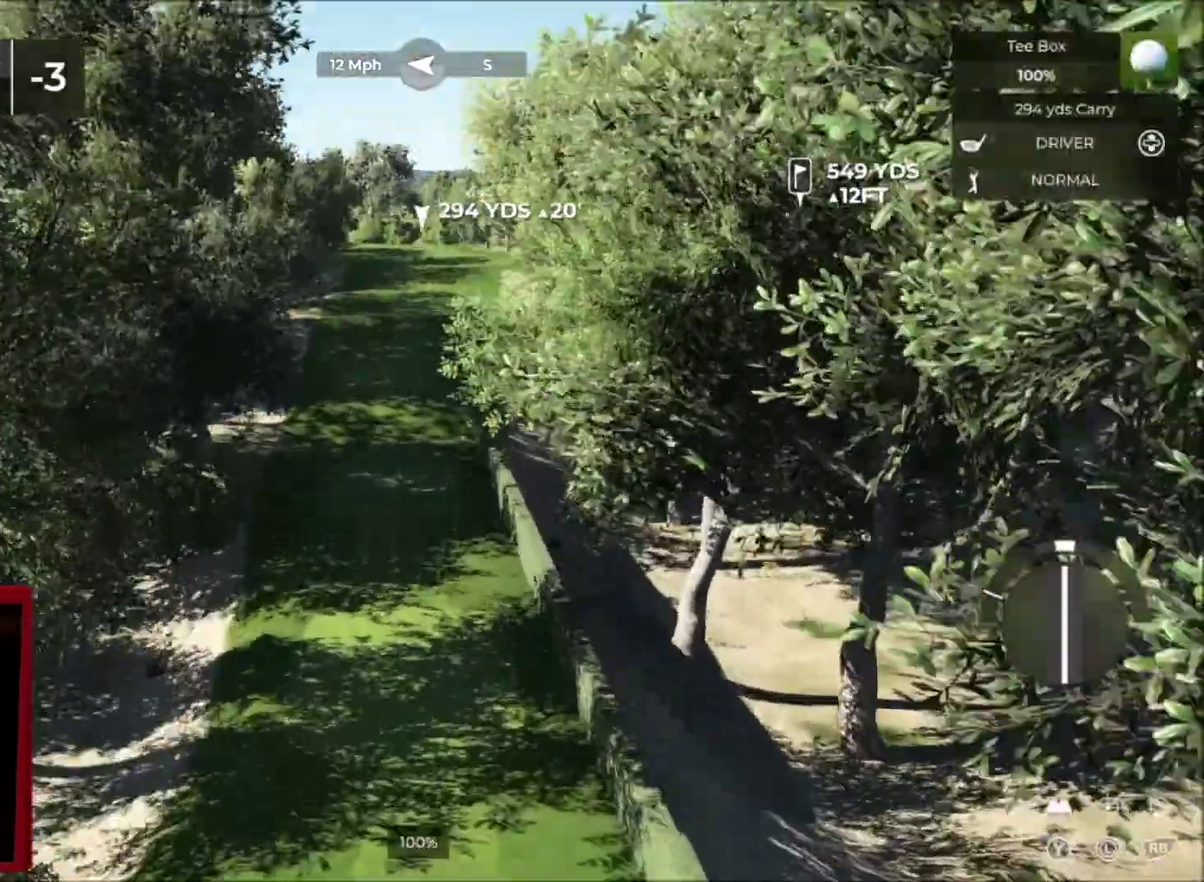
{"buttons": [], "left_stick": "center", "right_stick": "center", "events": []}
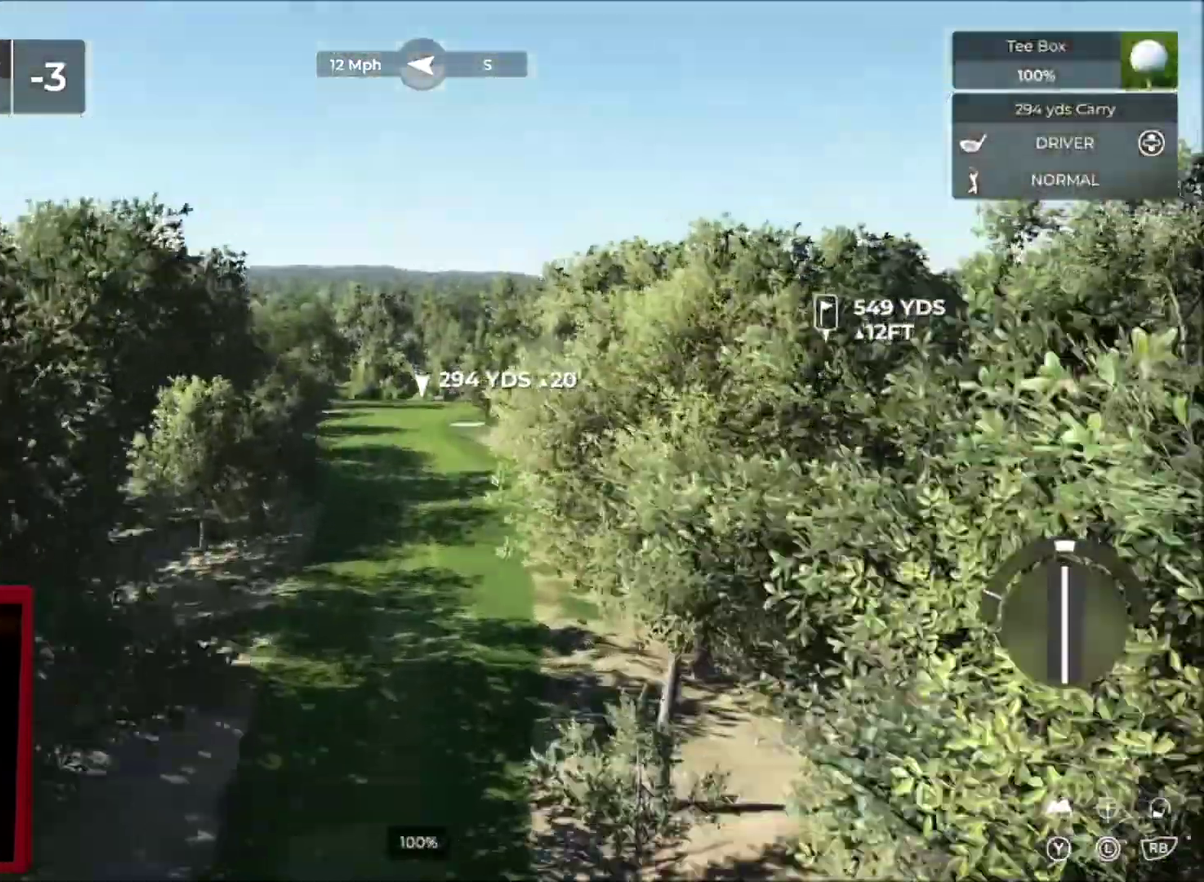
{"buttons": [], "left_stick": "center", "right_stick": "center", "events": []}
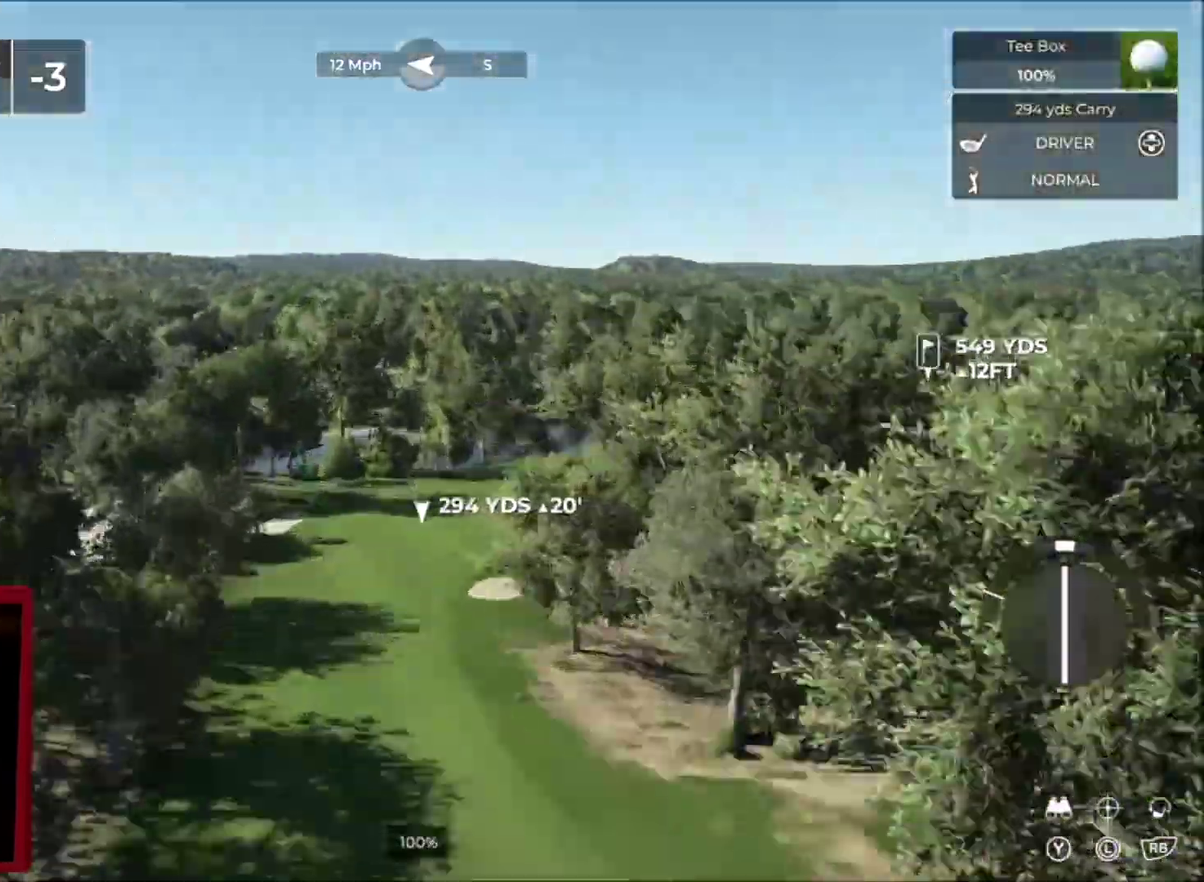
{"buttons": [], "left_stick": "center", "right_stick": "center", "events": []}
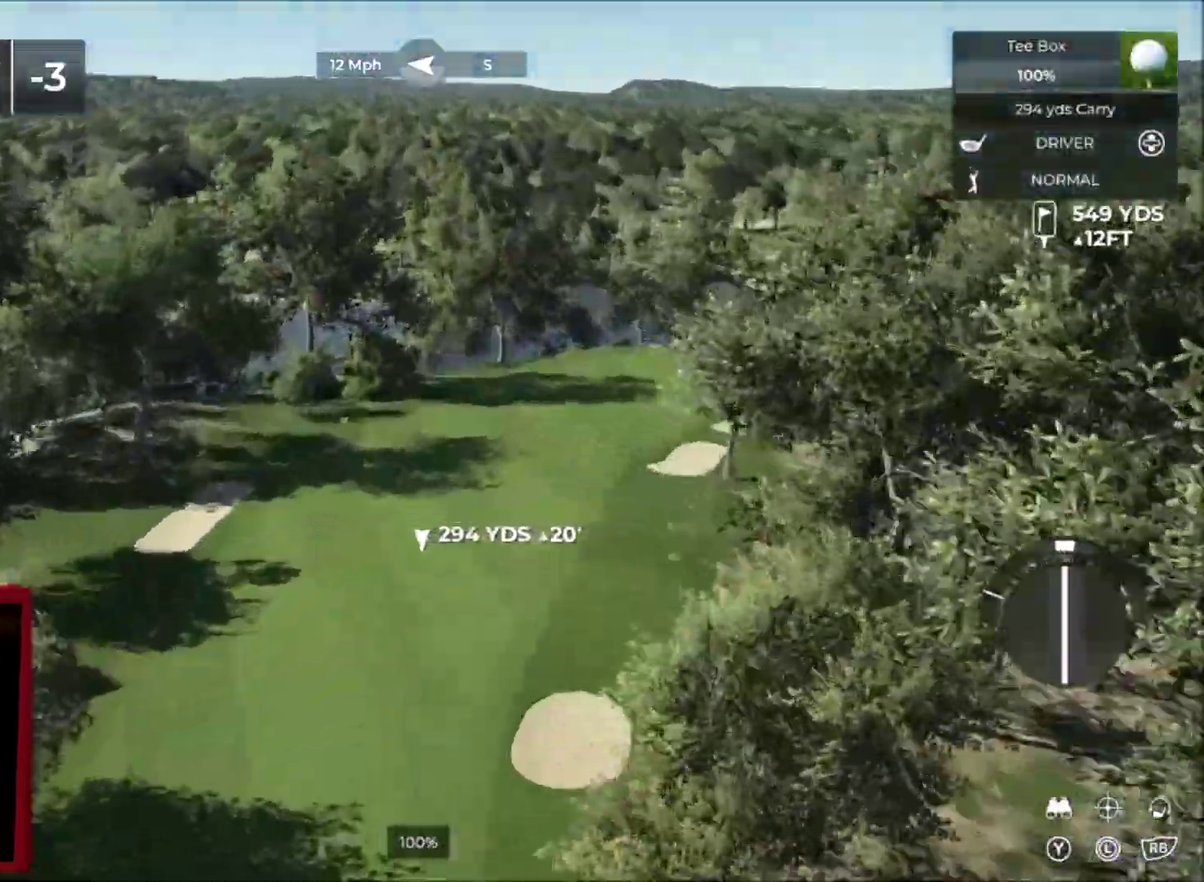
{"buttons": [], "left_stick": "up-right", "right_stick": "center", "events": [[401, "left_stick", "up-right"]]}
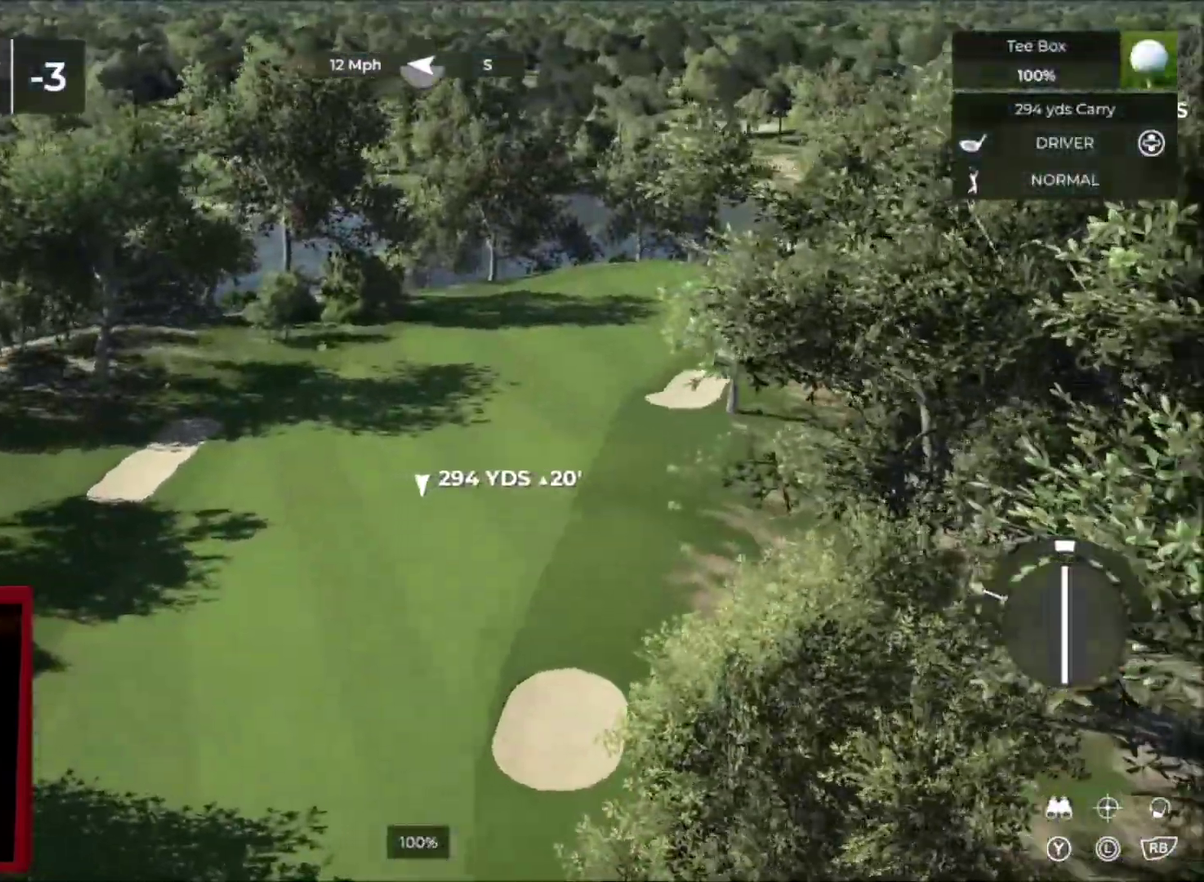
{"buttons": [], "left_stick": "up-right", "right_stick": "left", "events": [[33, "L2", "down"], [133, "right_stick", "left"], [400, "L2", "up"]]}
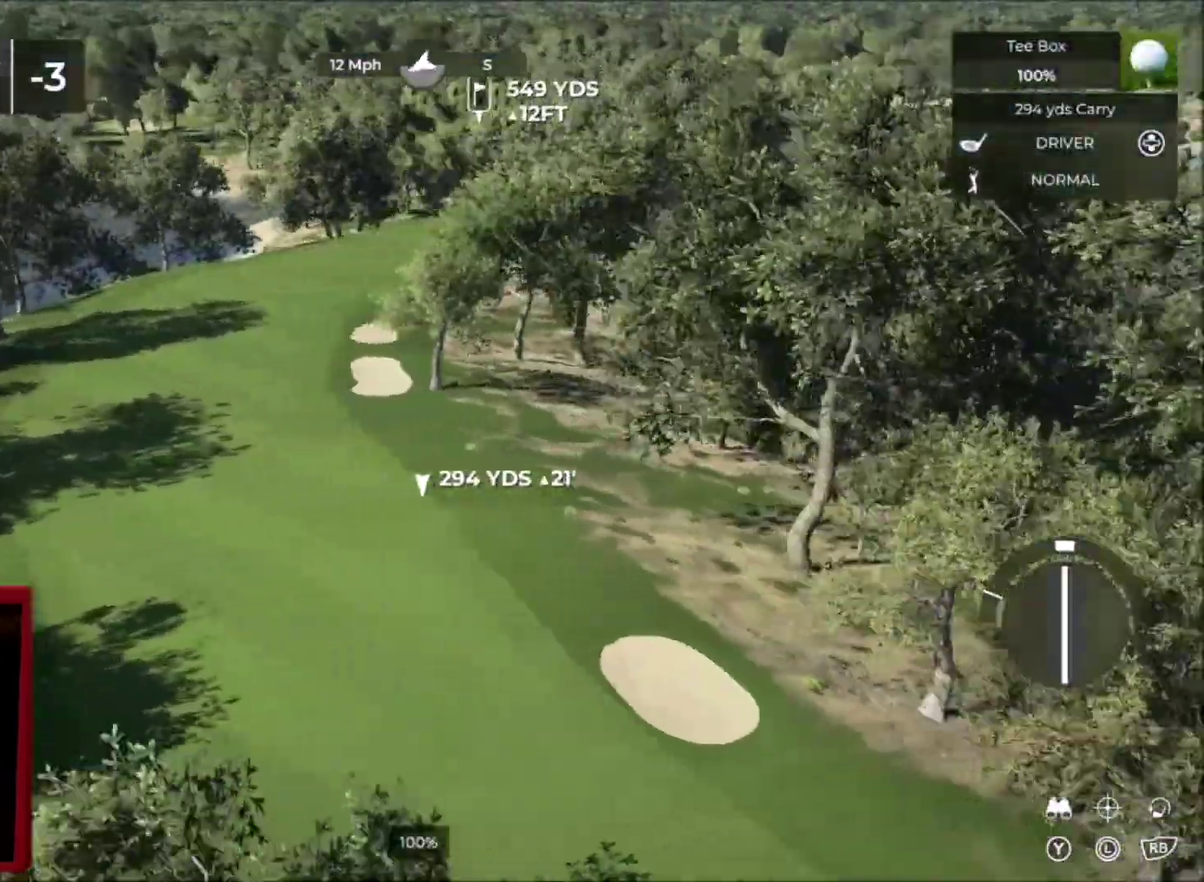
{"buttons": ["R2"], "left_stick": "up-right", "right_stick": "center", "events": [[34, "R2", "down"], [34, "left_stick", "center"], [34, "right_stick", "center"], [401, "left_stick", "up-right"]]}
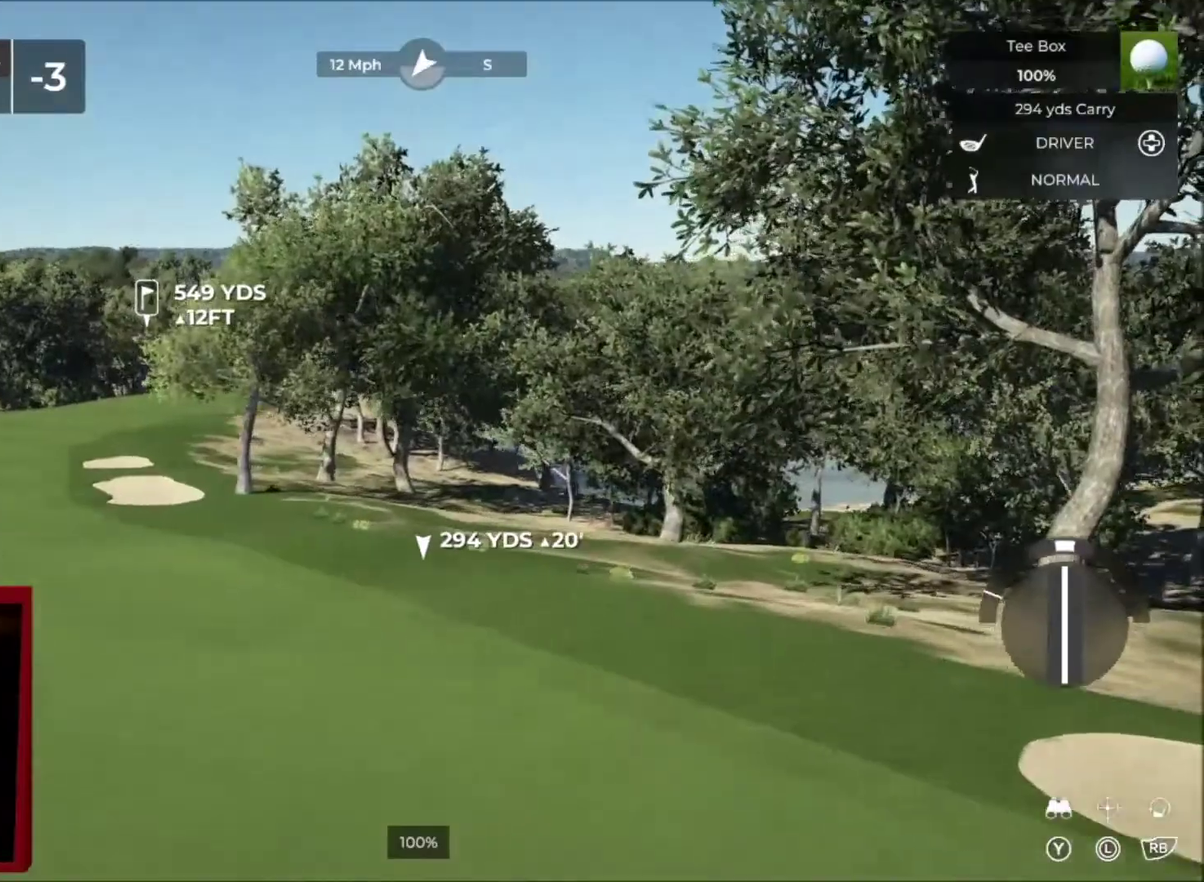
{"buttons": ["L2", "R2"], "left_stick": "center", "right_stick": "up-left"}
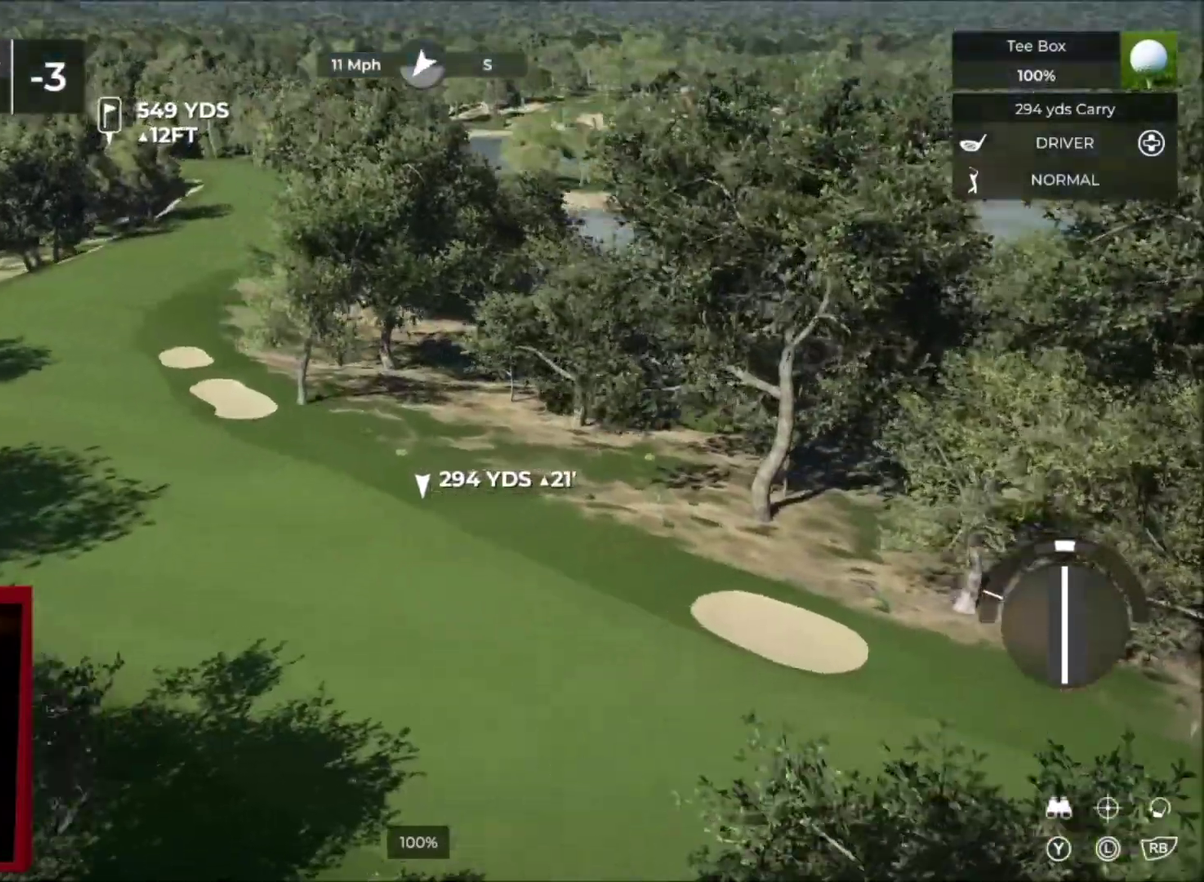
{"buttons": ["L2", "R2"], "left_stick": "center", "right_stick": "up-left", "events": [[167, "right_stick", "left"], [401, "right_stick", "up-left"]]}
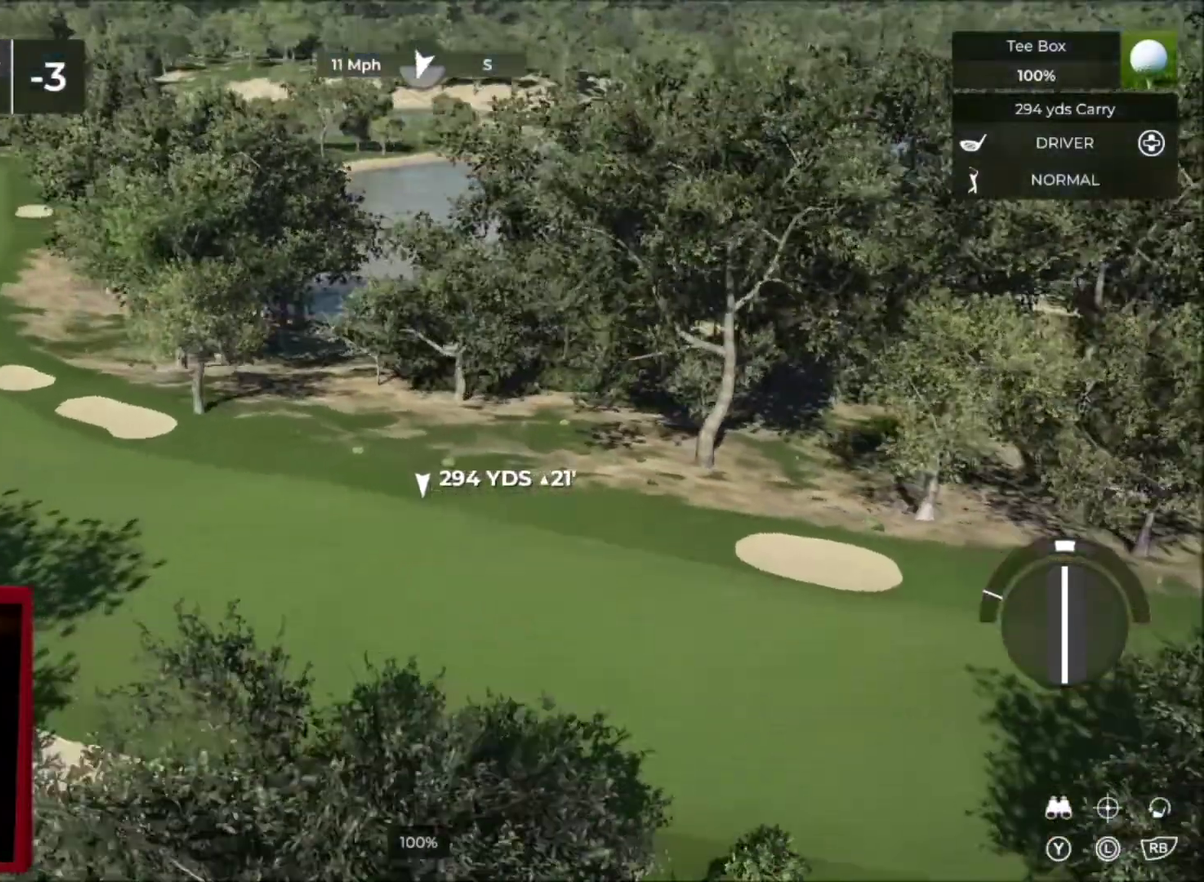
{"buttons": [], "left_stick": "center", "right_stick": "center", "events": [[33, "L2", "up"], [67, "right_stick", "center"], [133, "R2", "up"], [133, "Y", "down"], [267, "Y", "up"], [333, "Y", "down"], [467, "Y", "up"]]}
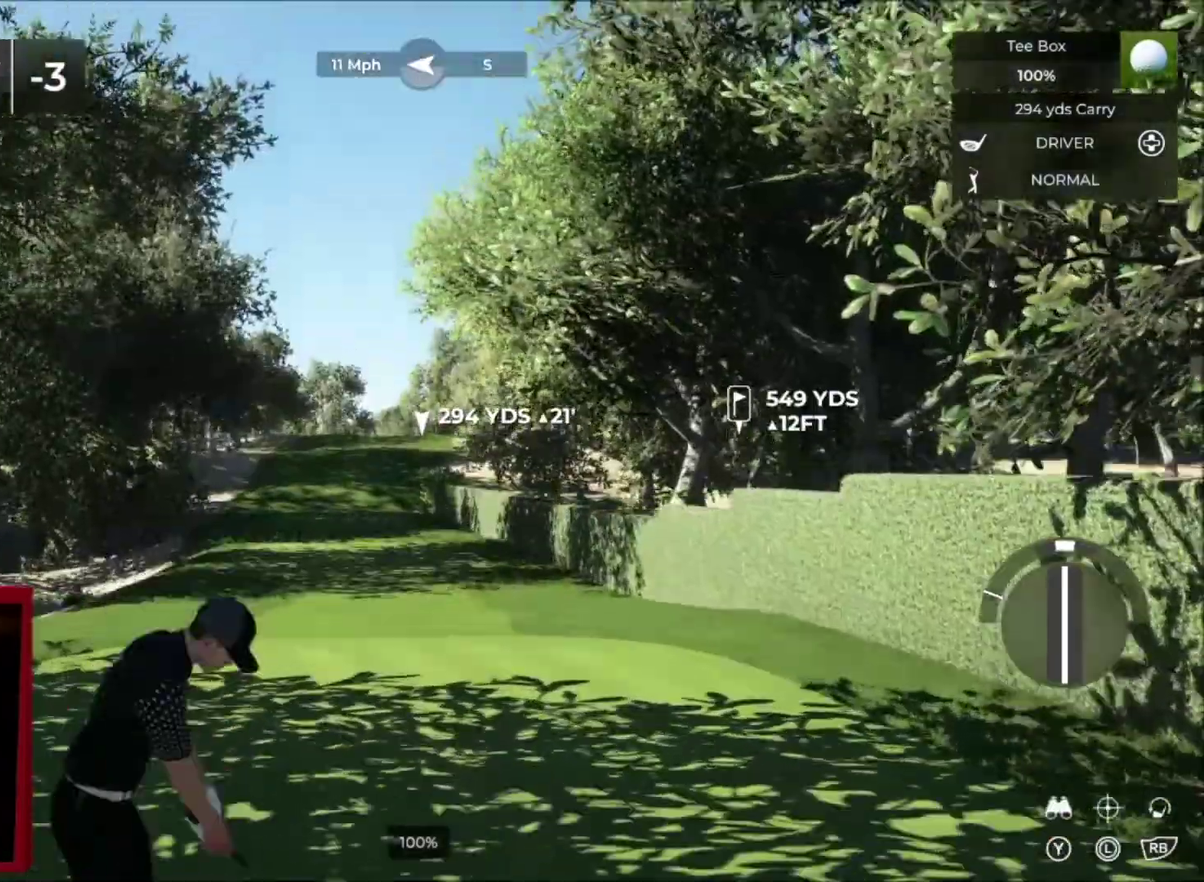
{"buttons": ["Y"], "left_stick": "center", "right_stick": "center", "events": [[167, "left_stick", "up-left"], [234, "L2", "down"], [467, "L2", "up"], [467, "Y", "down"], [501, "left_stick", "center"]]}
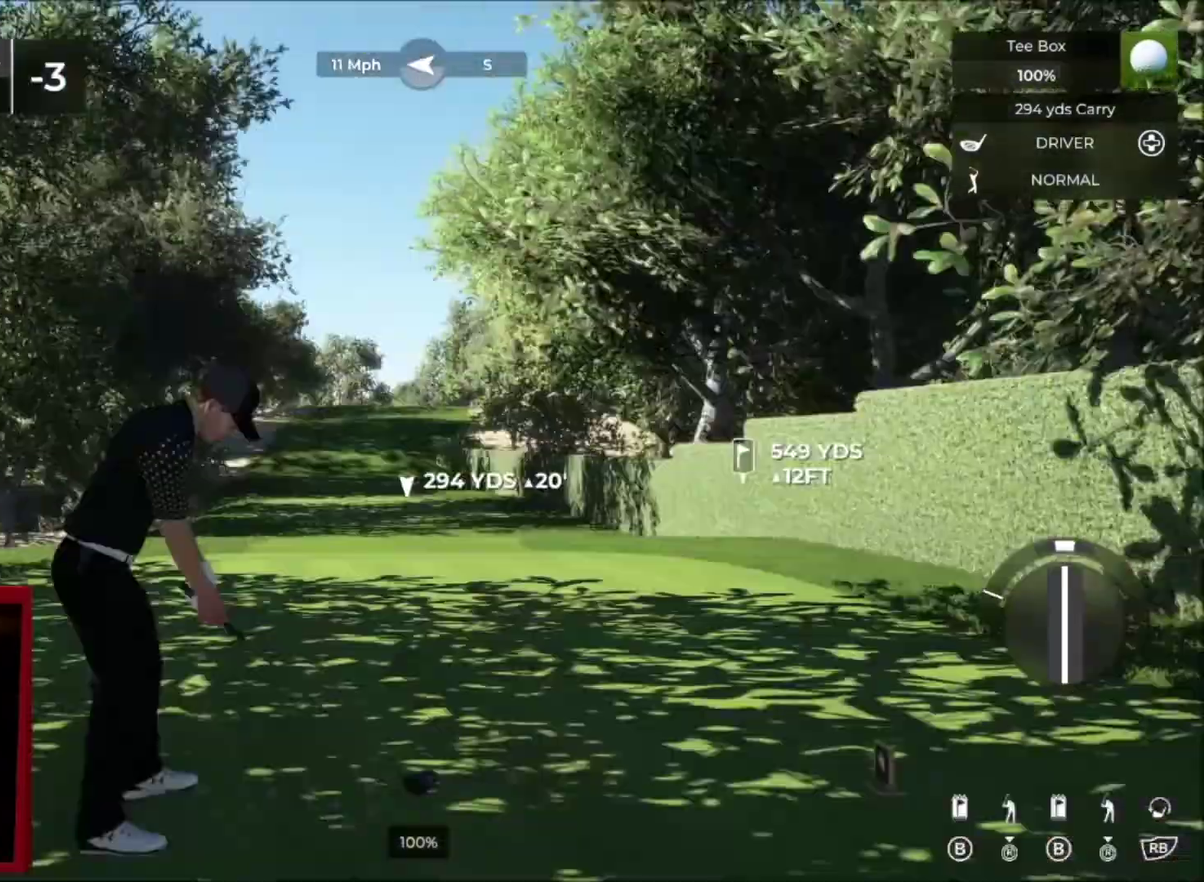
{"buttons": ["L2"], "left_stick": "center", "right_stick": "center", "events": [[167, "Y", "up"], [267, "B", "down"], [400, "B", "up"], [434, "L2", "down"]]}
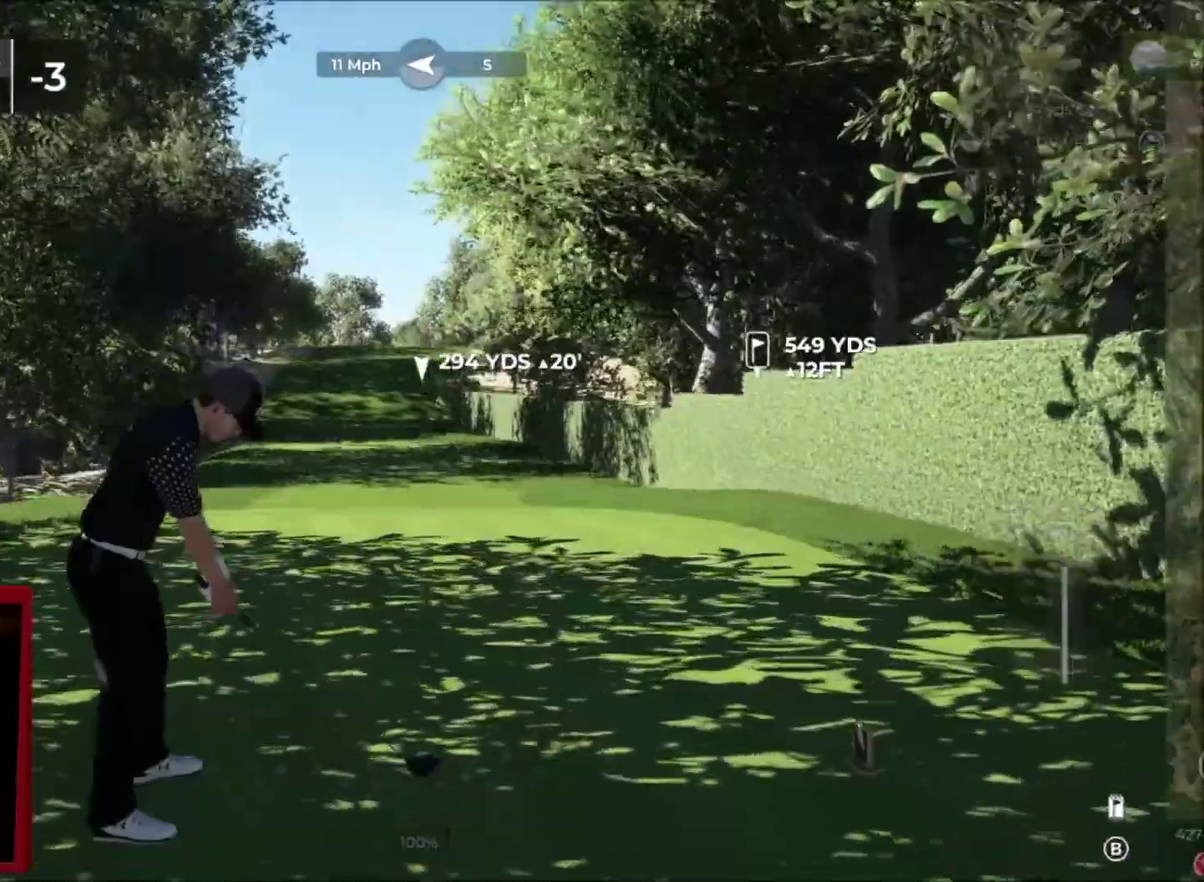
{"buttons": ["L2"], "left_stick": "center", "right_stick": "center", "events": []}
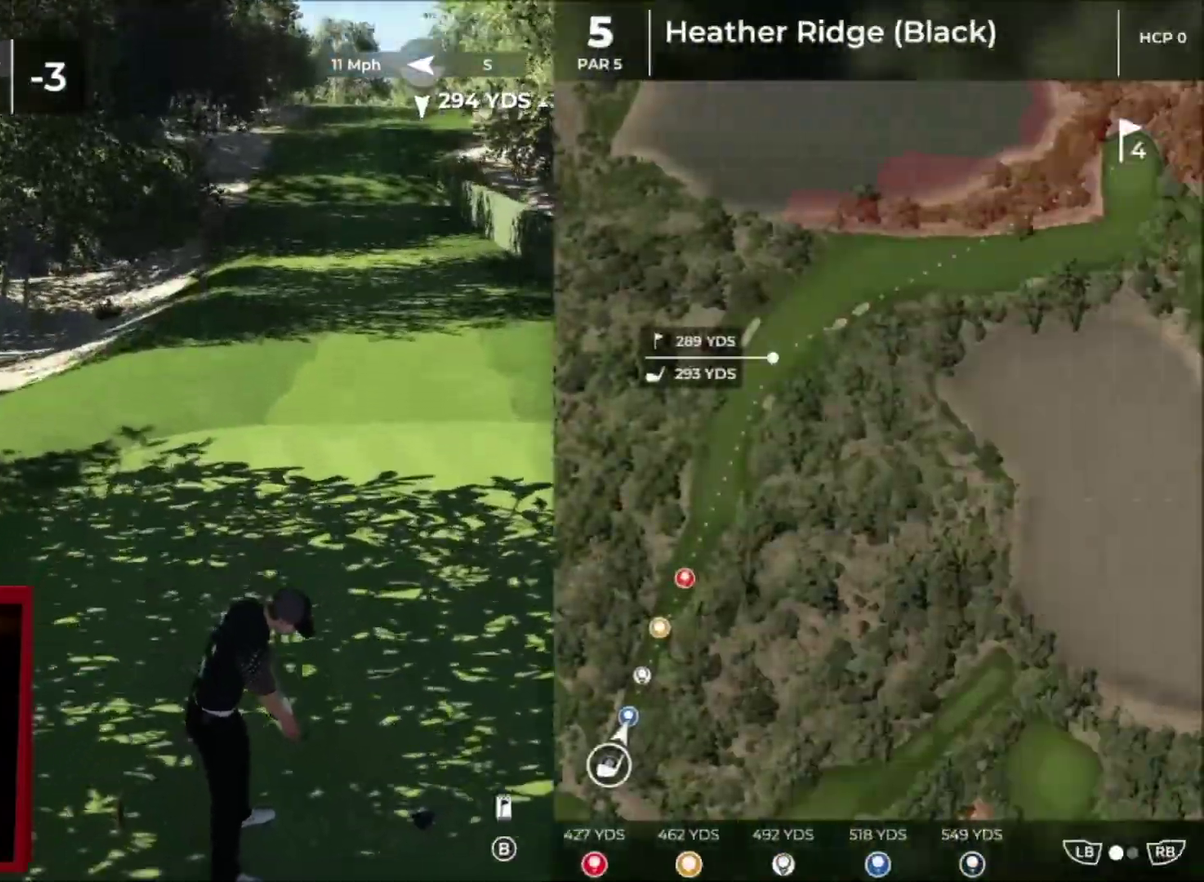
{"buttons": ["Y"], "left_stick": "up", "right_stick": "center", "events": [[233, "L2", "up"], [233, "left_stick", "up"], [434, "Y", "down"]]}
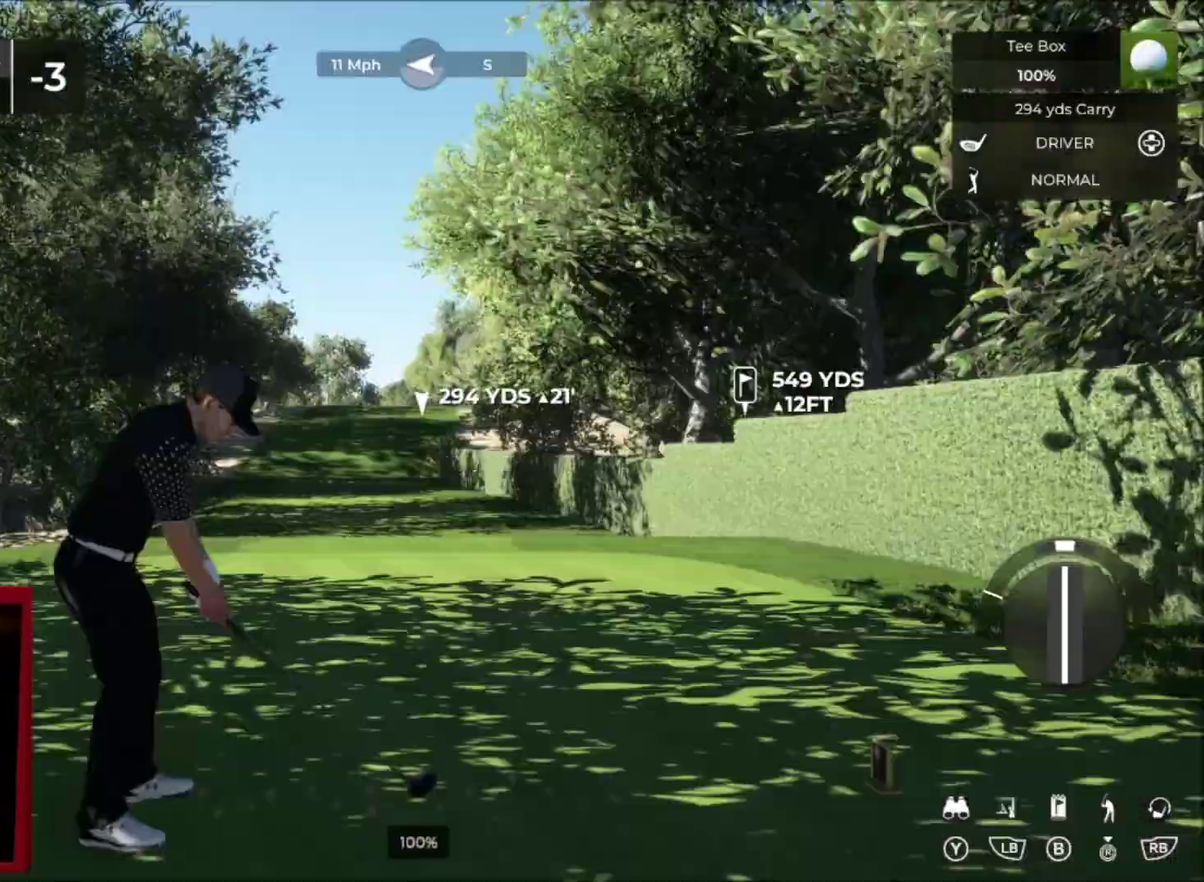
{"buttons": [], "left_stick": "center", "right_stick": "center", "events": [[67, "Y", "up"], [467, "left_stick", "center"]]}
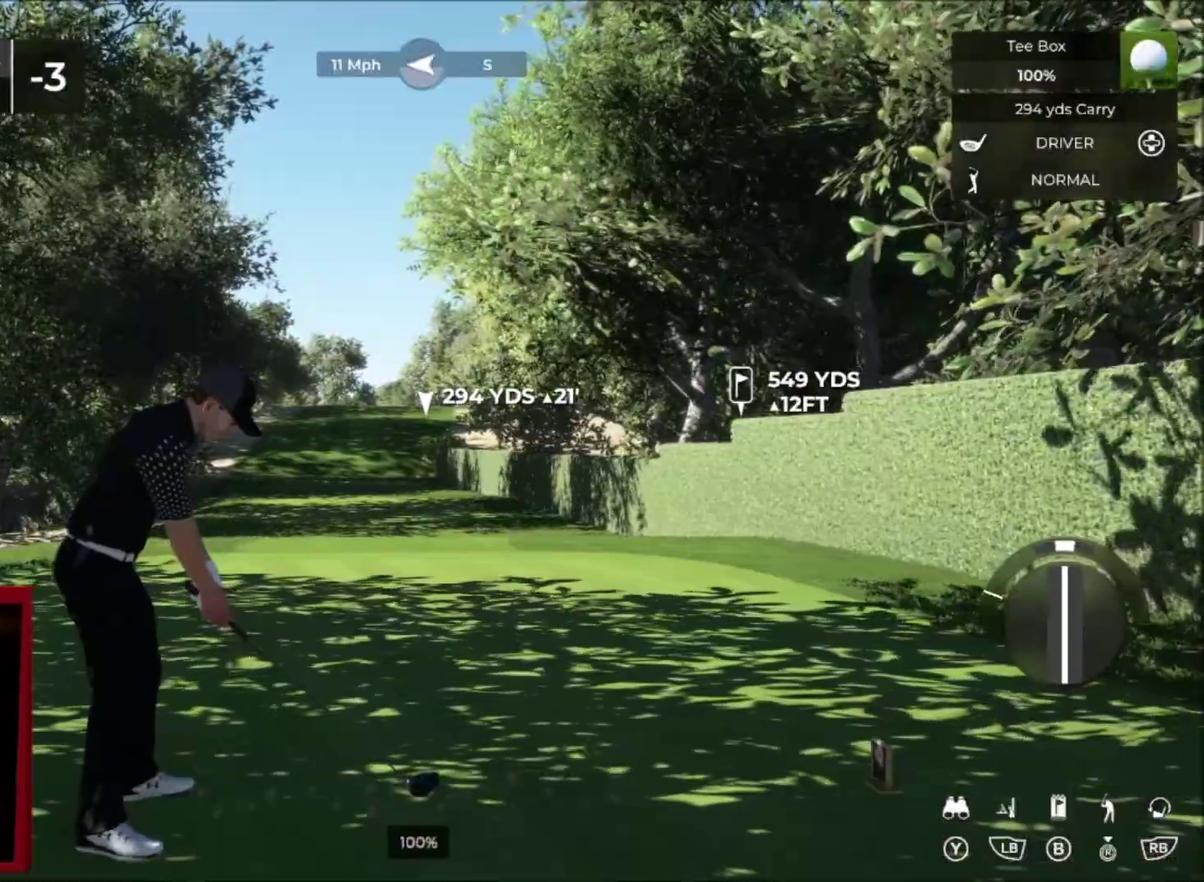
{"buttons": [], "left_stick": "up-left", "right_stick": "center", "events": [[133, "left_stick", "up-left"]]}
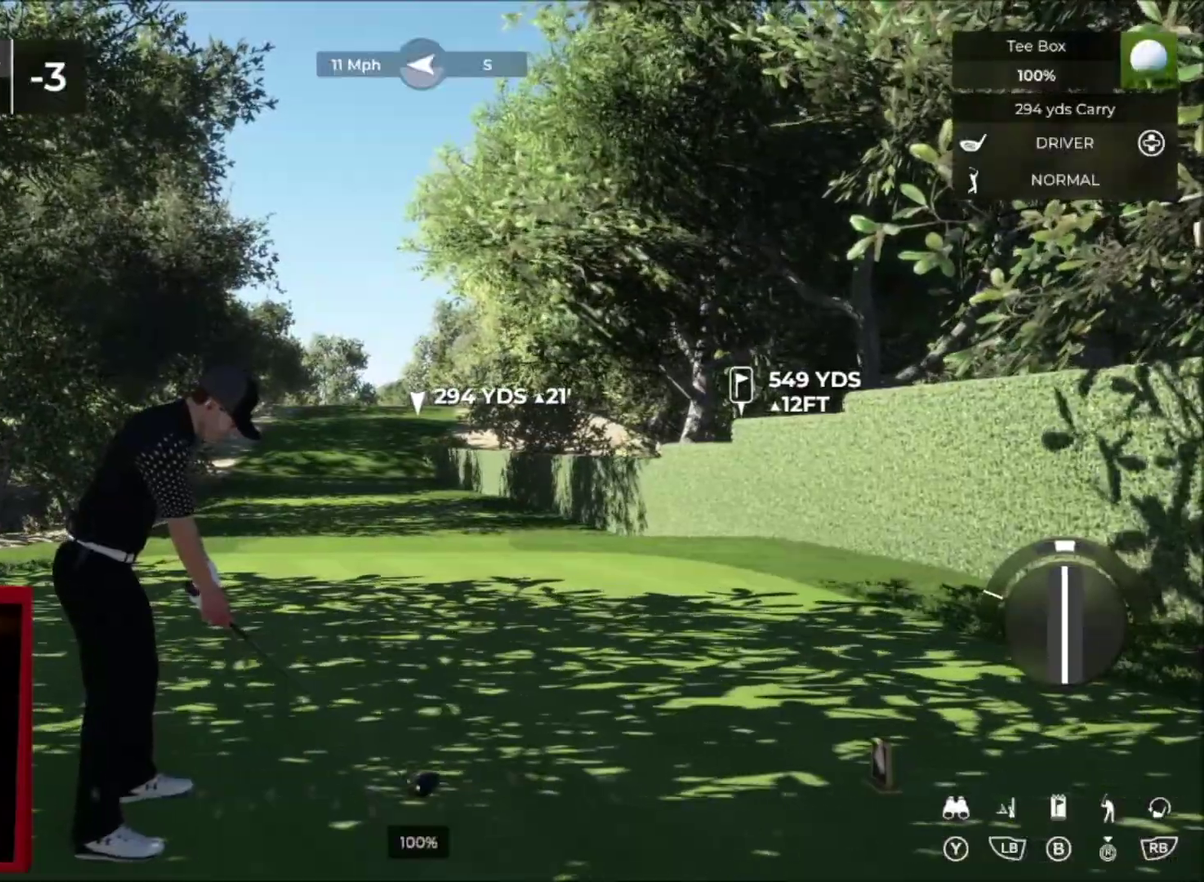
{"buttons": [], "left_stick": "center", "right_stick": "center", "events": [[167, "left_stick", "center"]]}
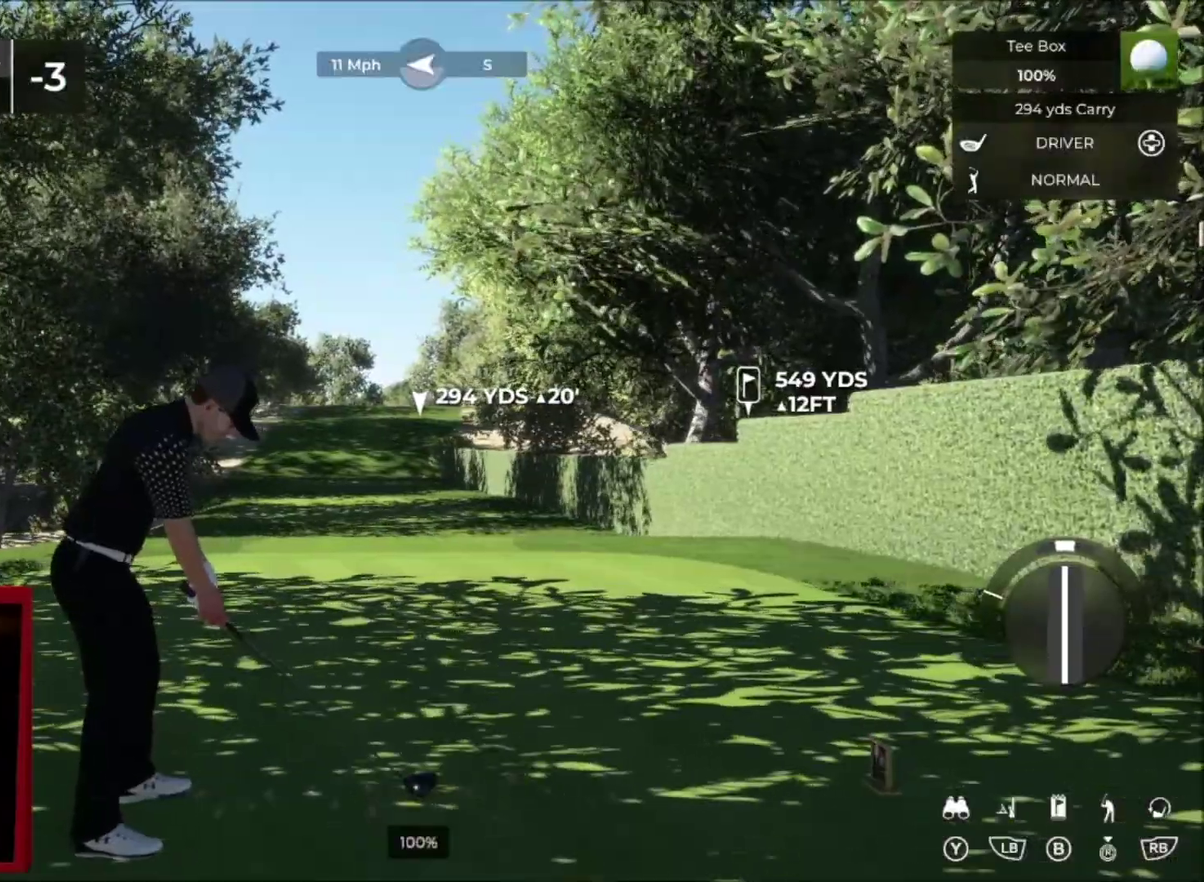
{"buttons": [], "left_stick": "up-right", "right_stick": "center", "events": [[267, "left_stick", "right"], [367, "left_stick", "up-right"]]}
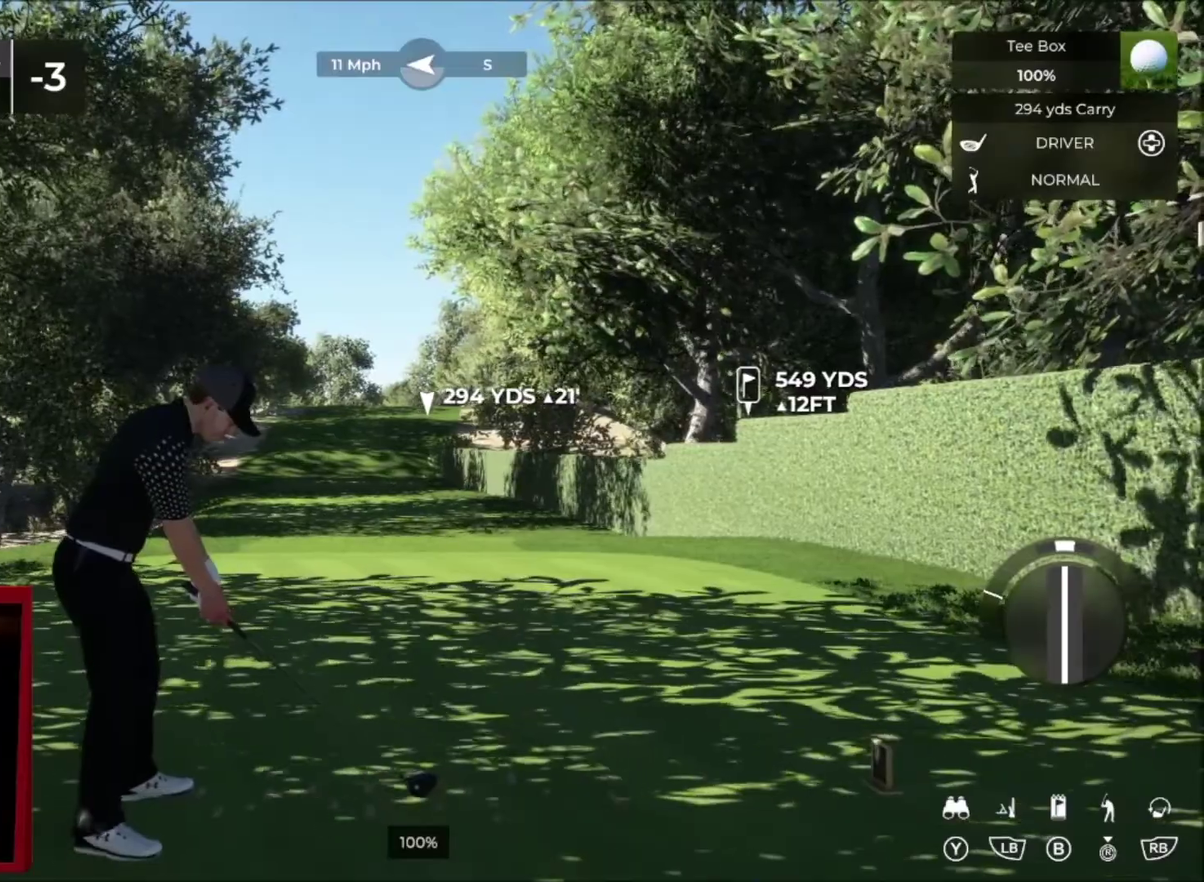
{"buttons": [], "left_stick": "center", "right_stick": "center", "events": [[34, "left_stick", "up"], [100, "left_stick", "center"]]}
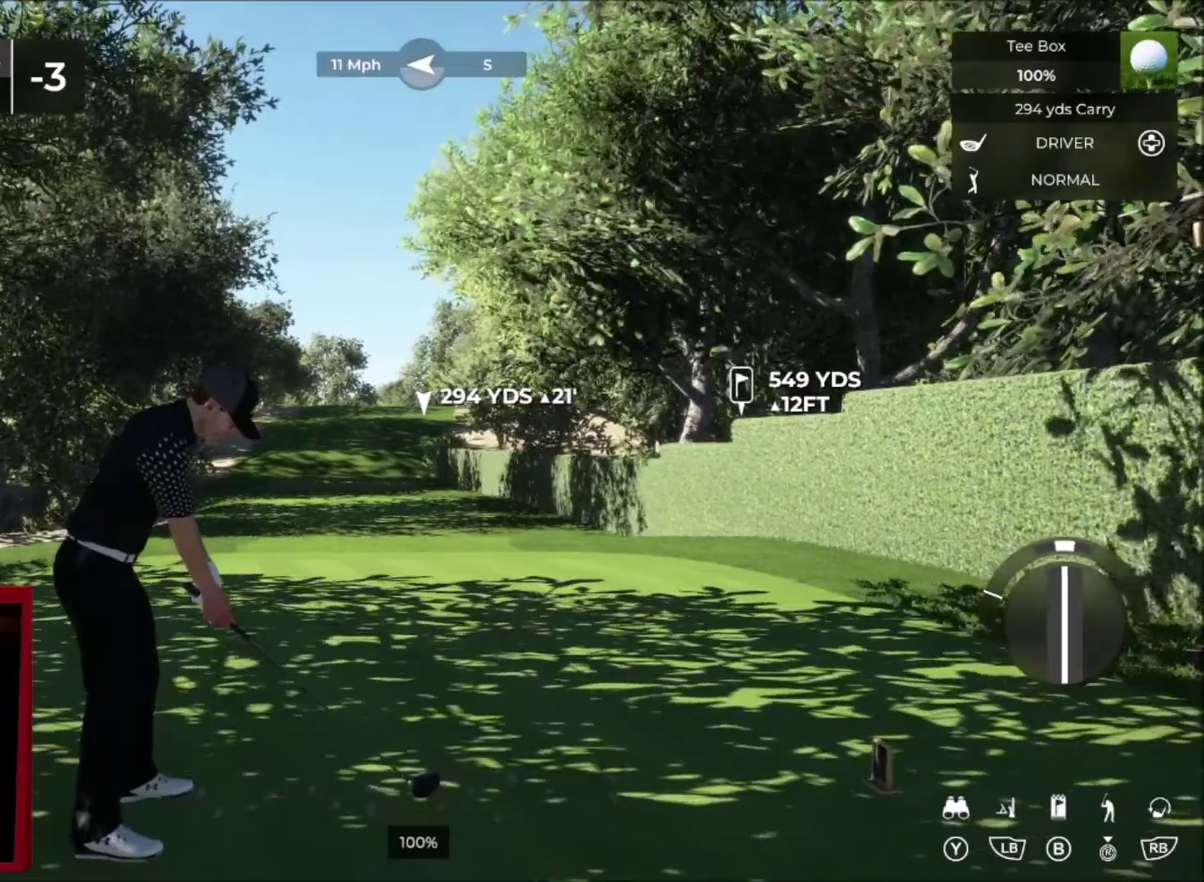
{"buttons": [], "left_stick": "center", "right_stick": "down", "events": [[167, "right_stick", "down"]]}
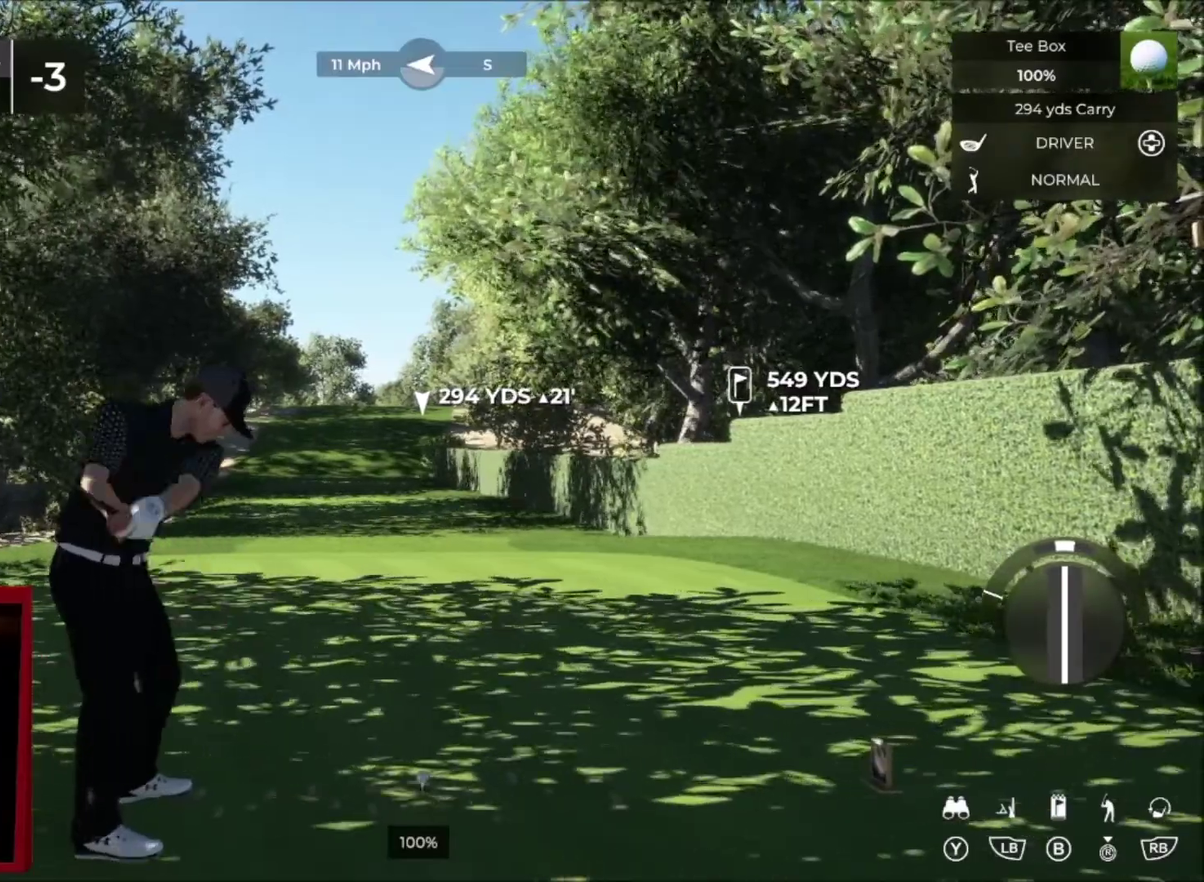
{"buttons": [], "left_stick": "center", "right_stick": "center", "events": [[434, "right_stick", "up"], [501, "right_stick", "center"]]}
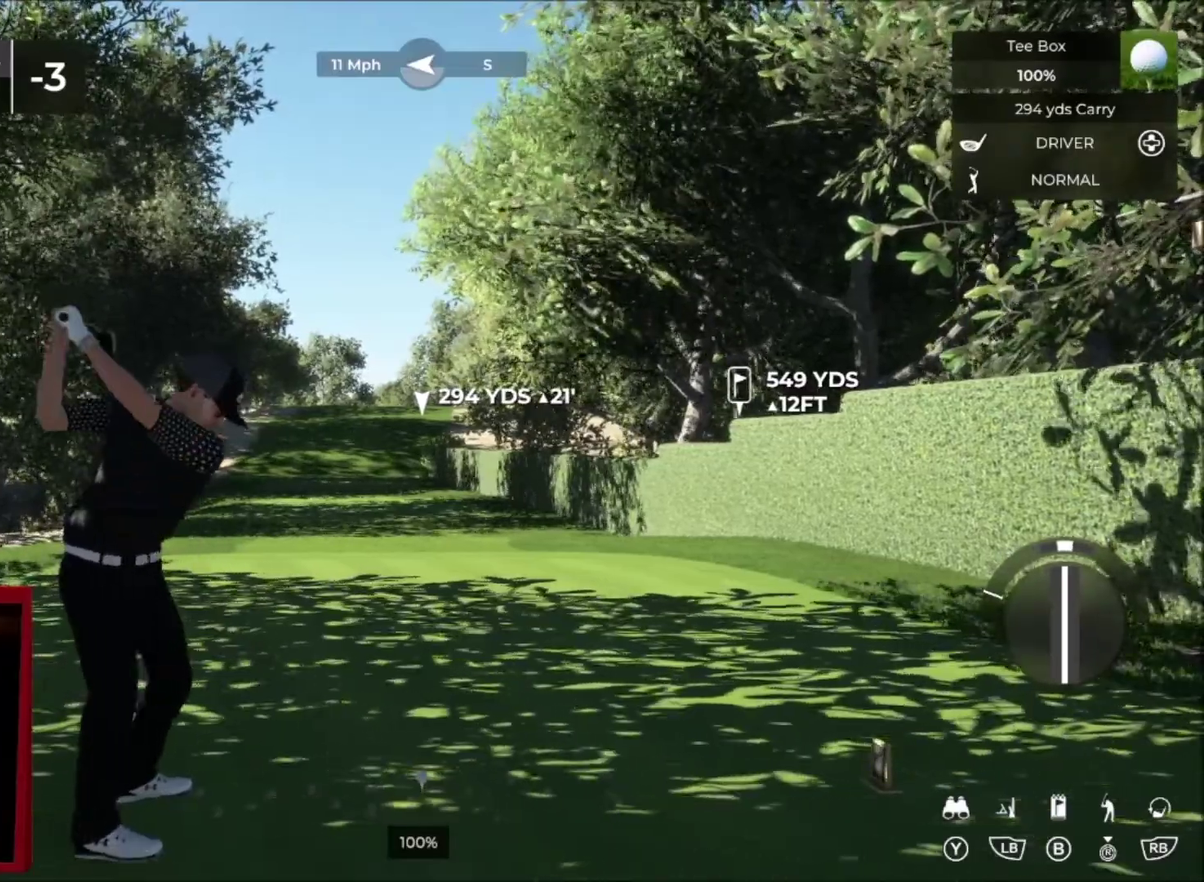
{"buttons": [], "left_stick": "center", "right_stick": "center", "events": []}